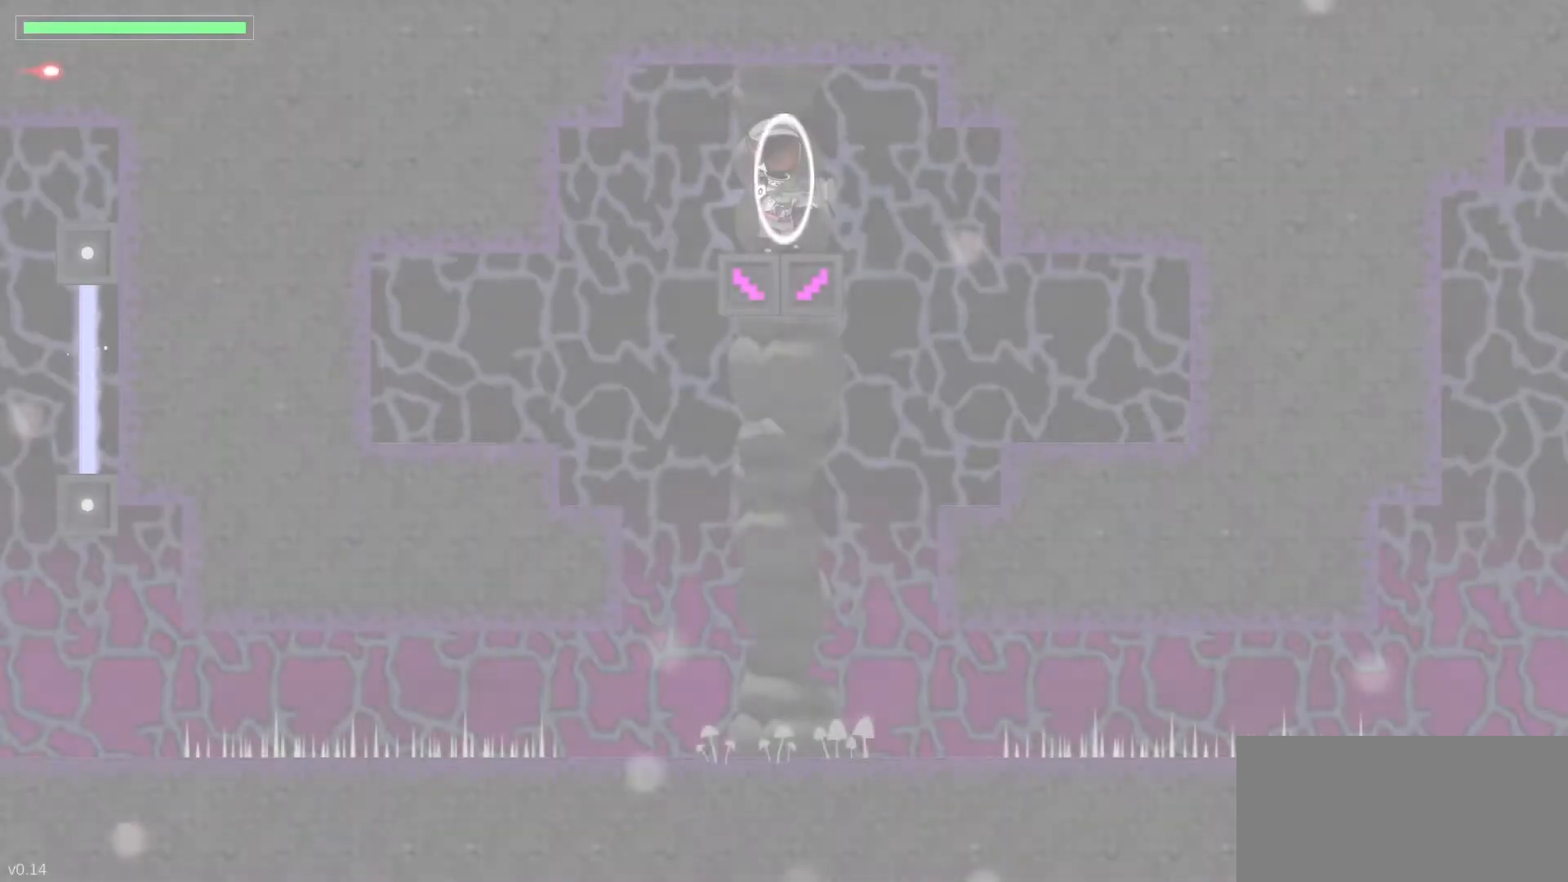
Gameplay with keyboard; each line is a JSON object with the keys held at the frame after it. "events" lists presses ("down") and releases ("up") of ".", "/", "0", "1", "2", "3", "4", "5", "6", "7", "8", "9", "a", "alt_l", "alt_r", "b", "backslash", "backspace", "c", "caps_lock", "comma", "ctrl_l", "ctrl_r", "d", "down", "e", "equals", "escape", "f", "f1", "f10", "f11", "f12", "f2", "f3", "f4", "f5", "f6", "f7", "f8", "f9", "g", "h", "i", "j", "k", "l", "lbracket", "left", "m", "minus", "n", "p", "q", "quote", "r", "rbracket", "return", "right", "s", "semicolon", "shift_l", "shift_r", "space", "super", "t", "tab", "tilde", "u", "up", "v", "w", "x", "y" and "z" between this image and that frame as [ms after this image, input, new state], when the widget could be followed in between. No other keys are recorded. Mouse input is not recorded. Not read: o.
{"keys": [], "events": []}
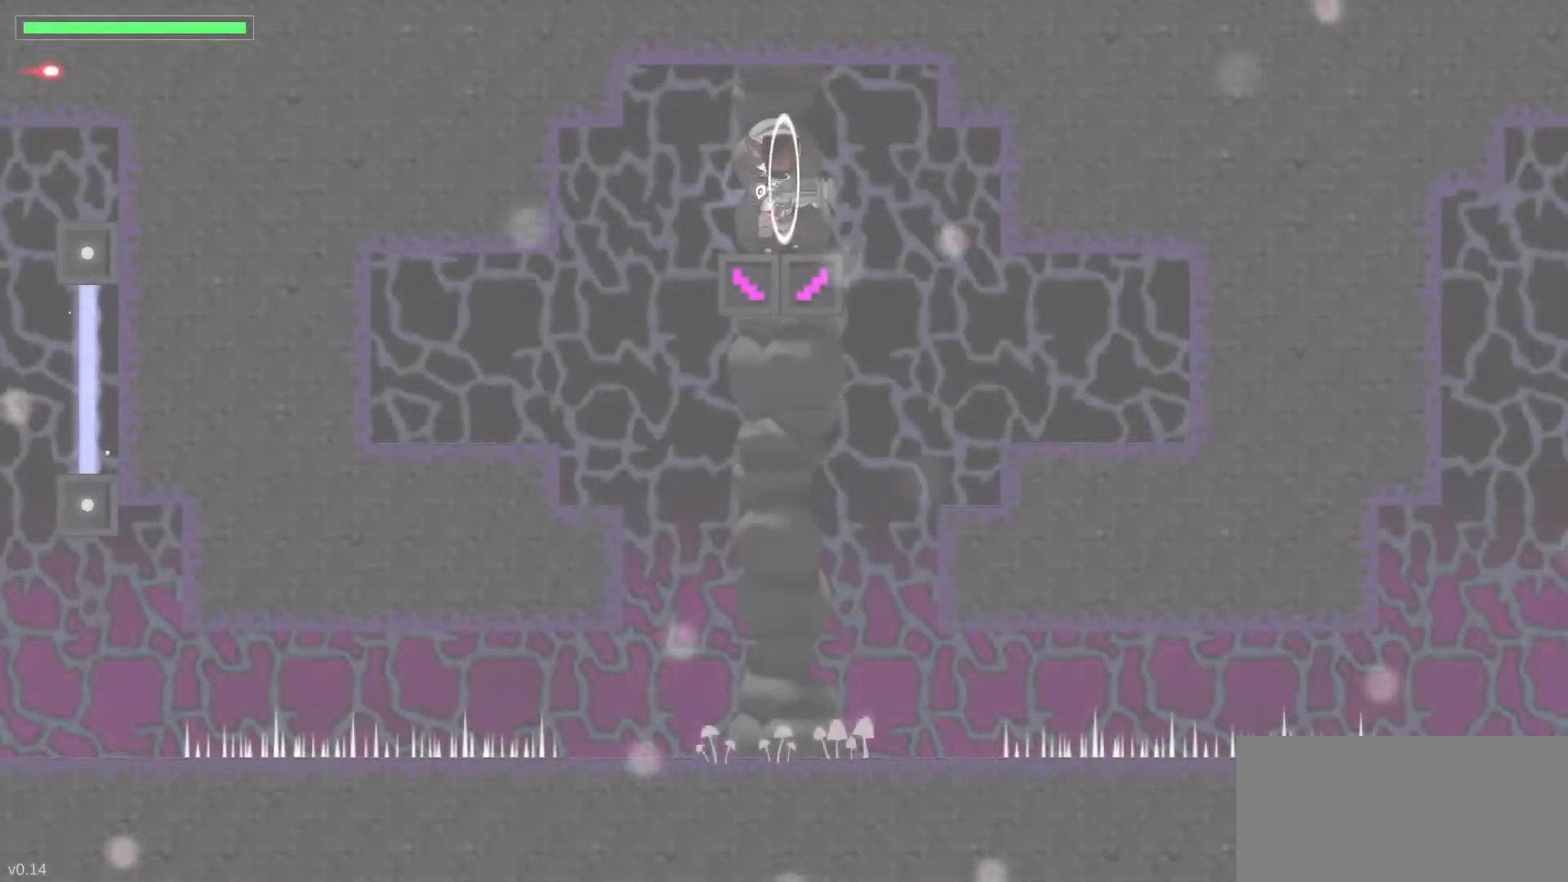
{"keys": [], "events": []}
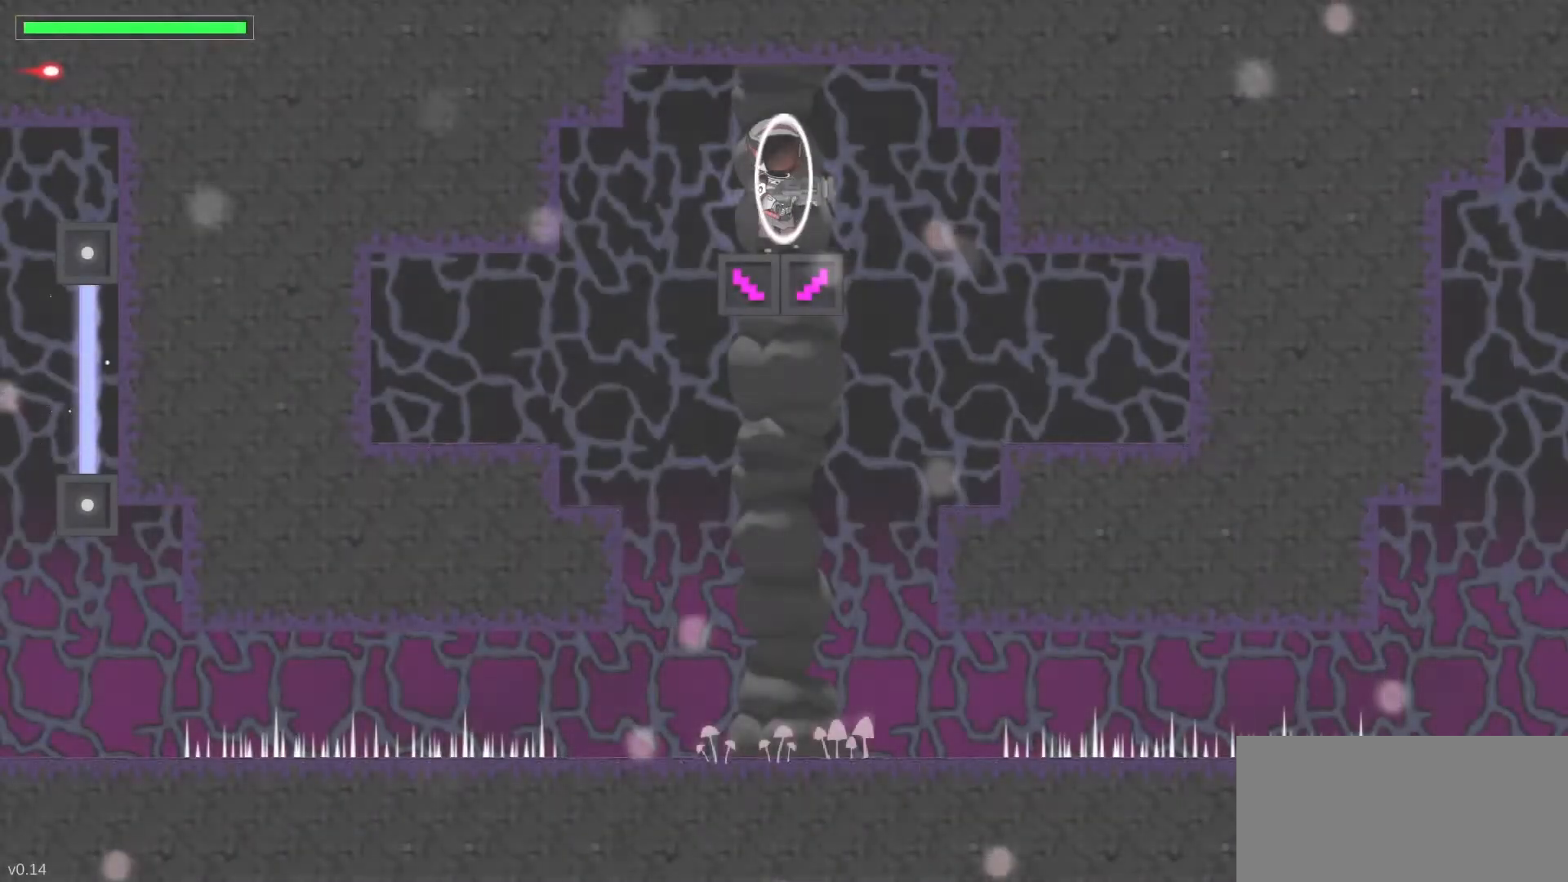
{"keys": [], "events": []}
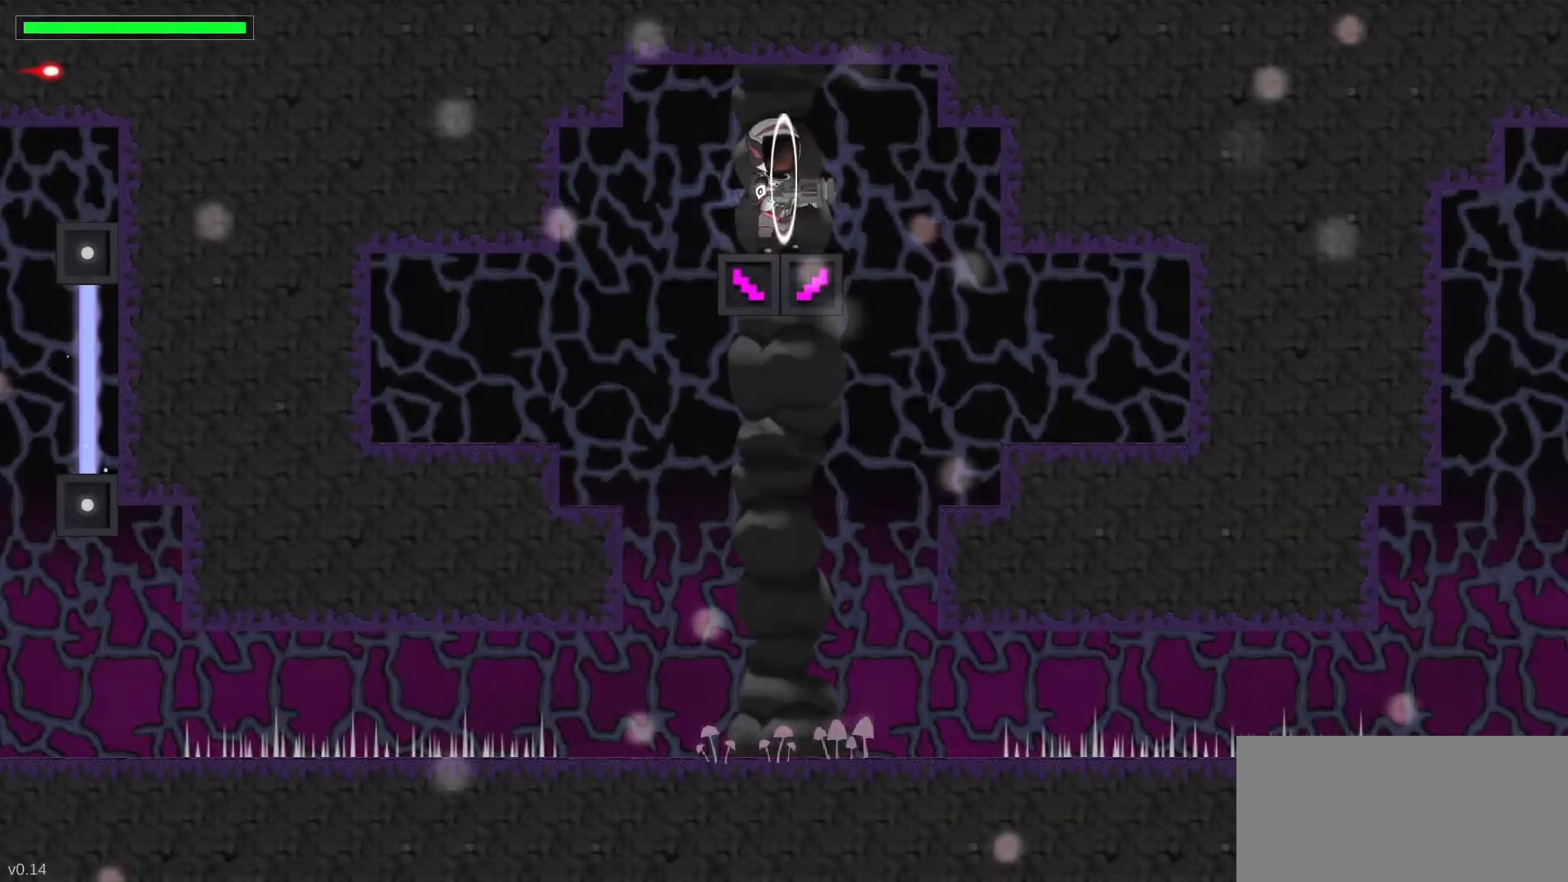
{"keys": [], "events": []}
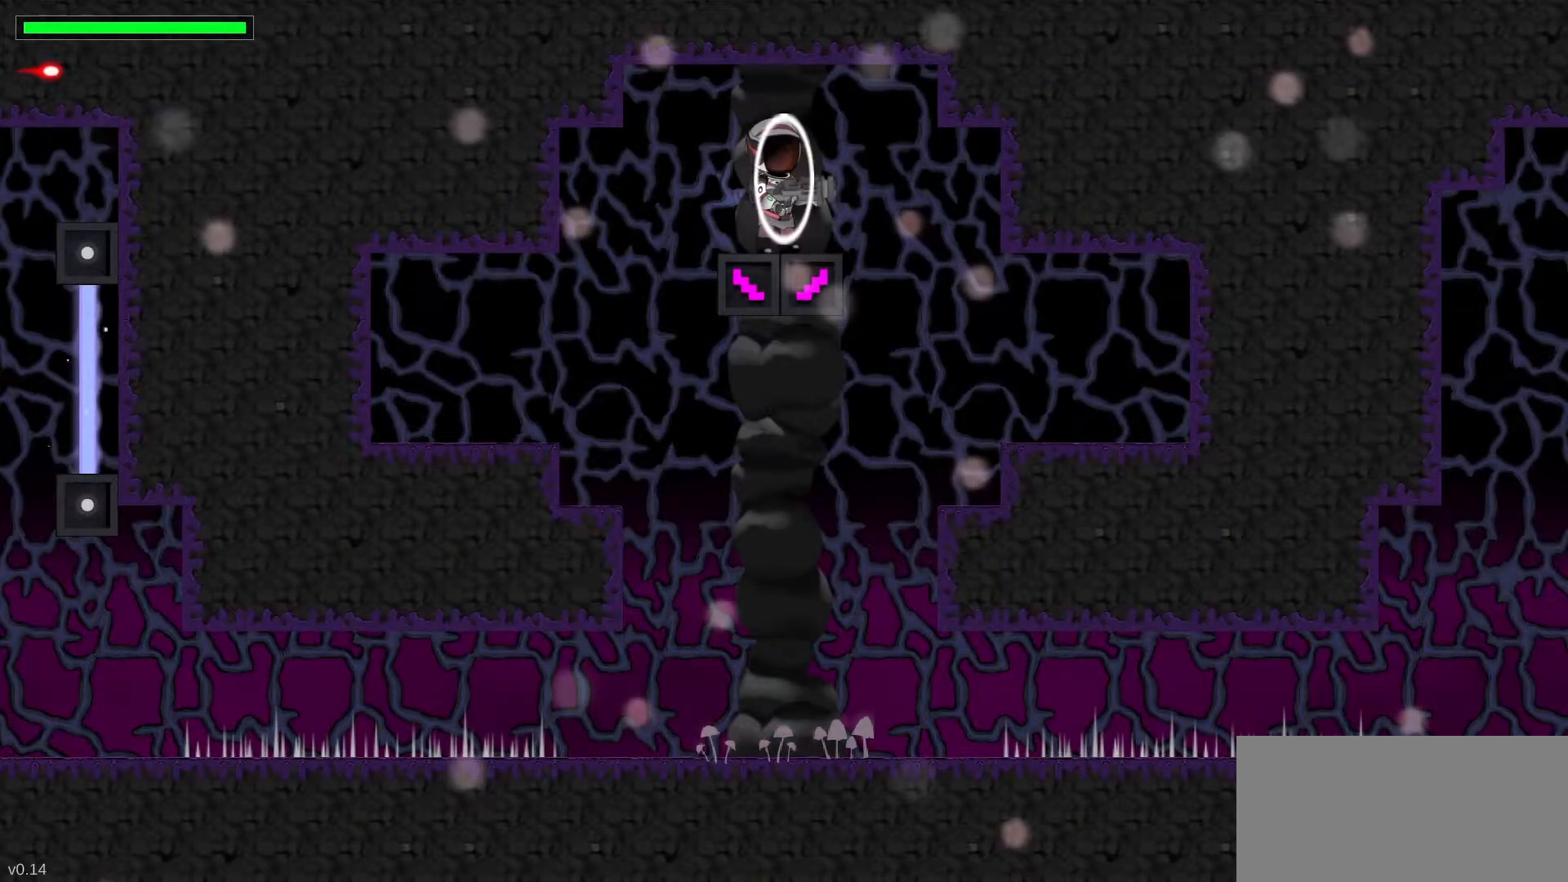
{"keys": ["right"], "events": [[283, "right", "down"]]}
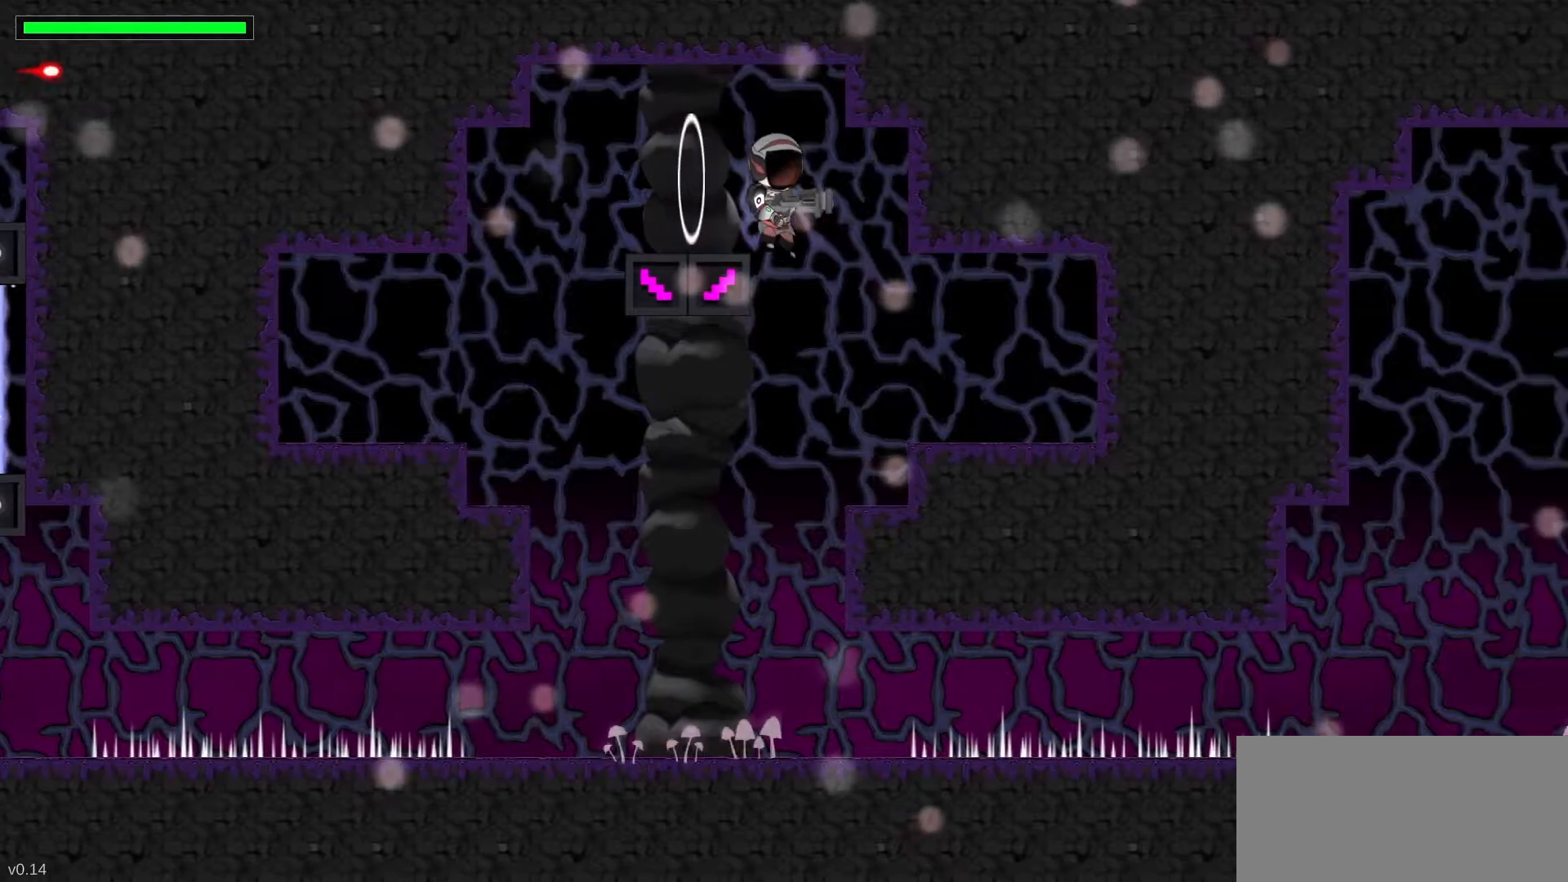
{"keys": [], "events": [[150, "right", "up"]]}
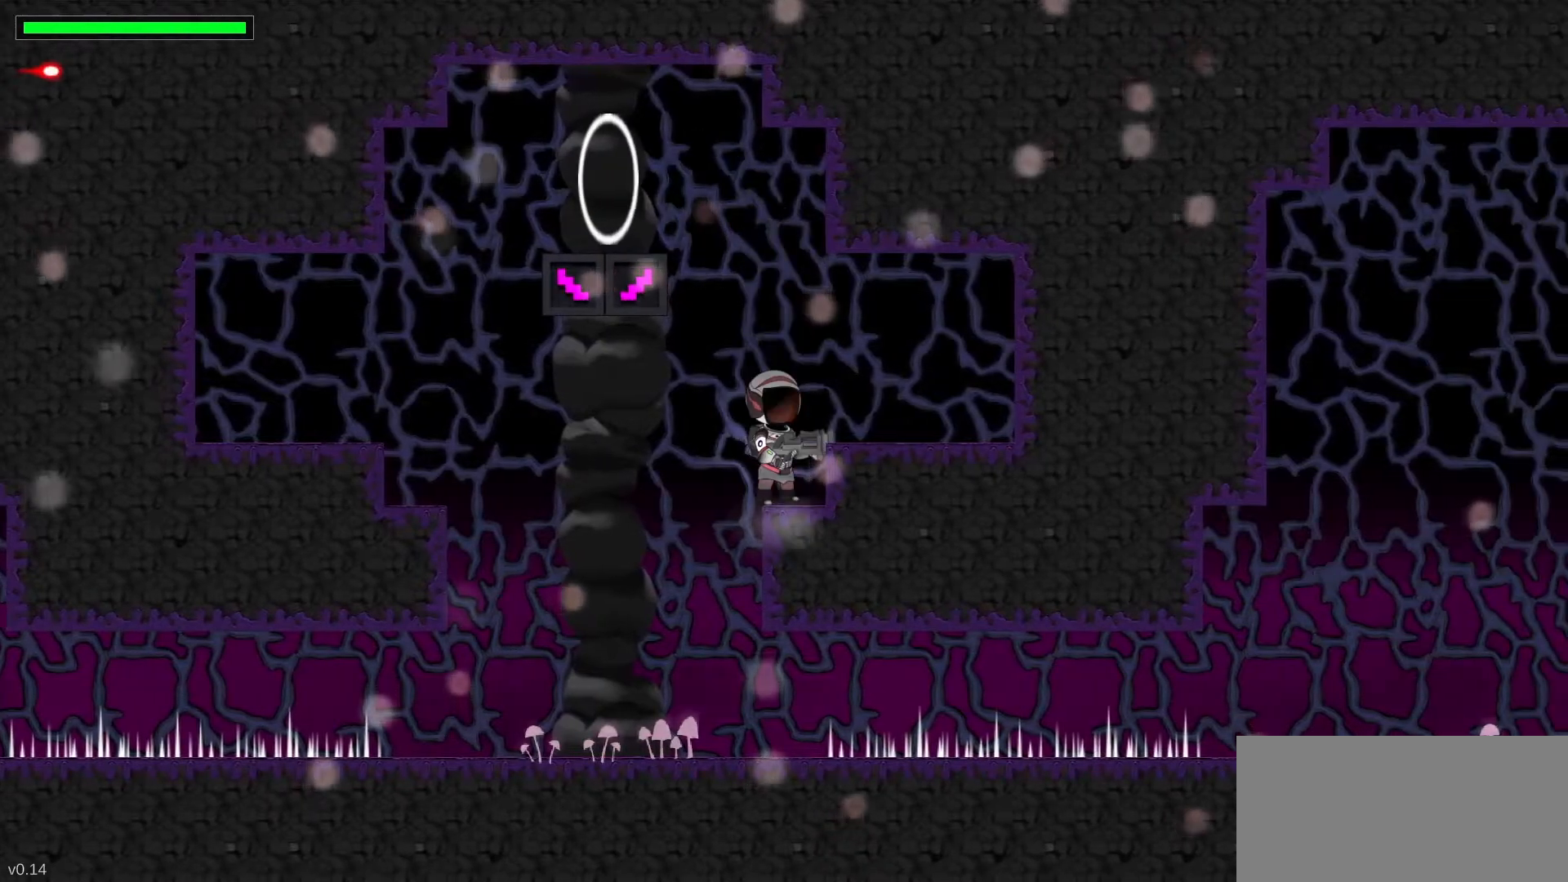
{"keys": [], "events": [[133, "left", "down"], [267, "left", "up"]]}
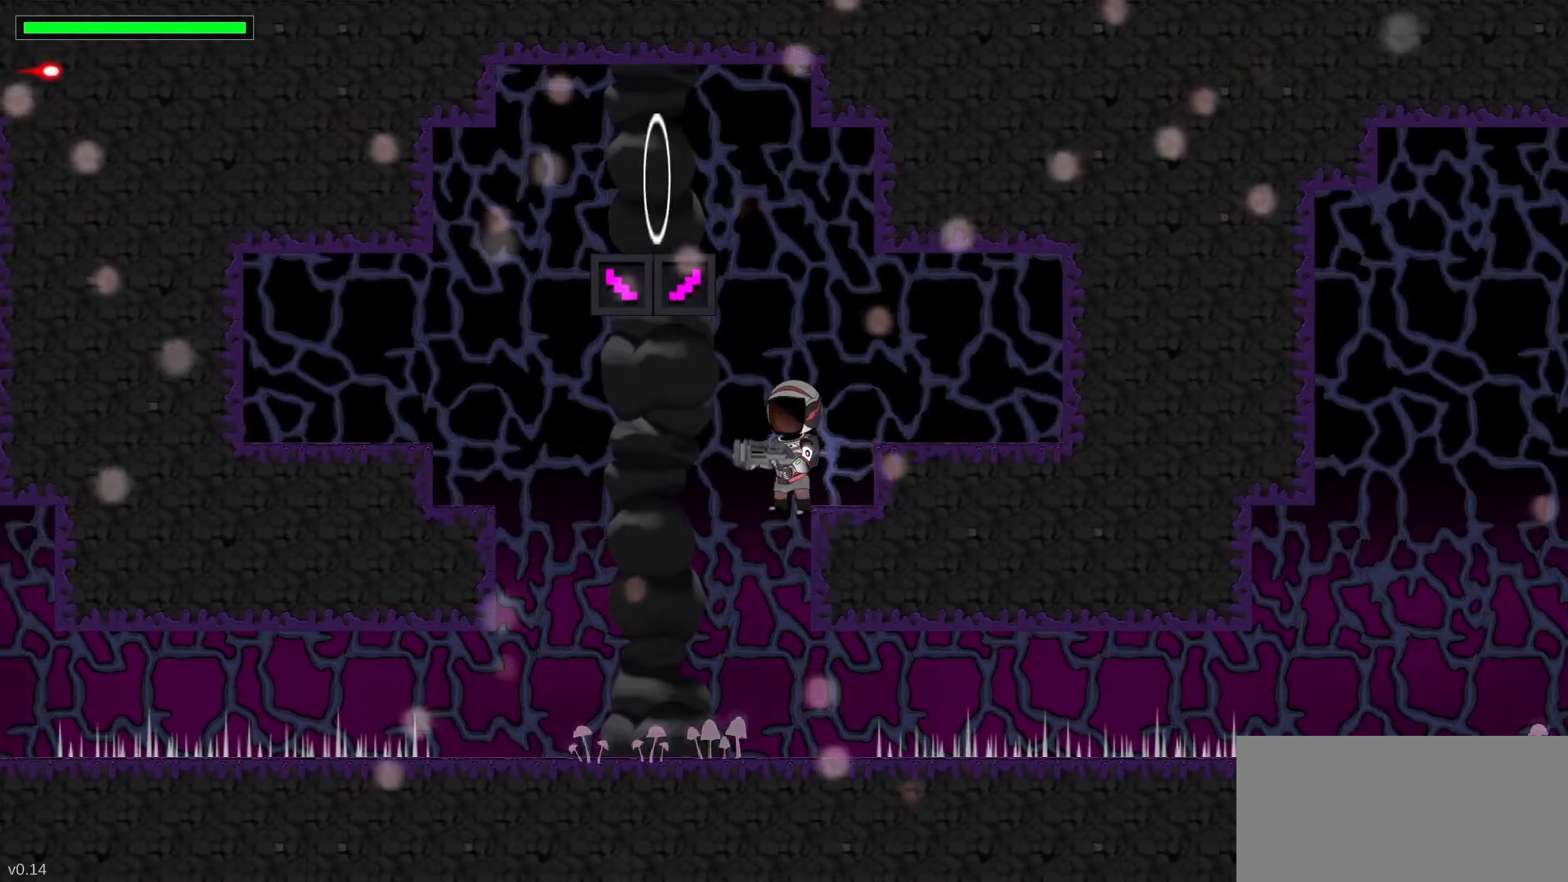
{"keys": [], "events": [[300, "left", "down"], [467, "left", "up"]]}
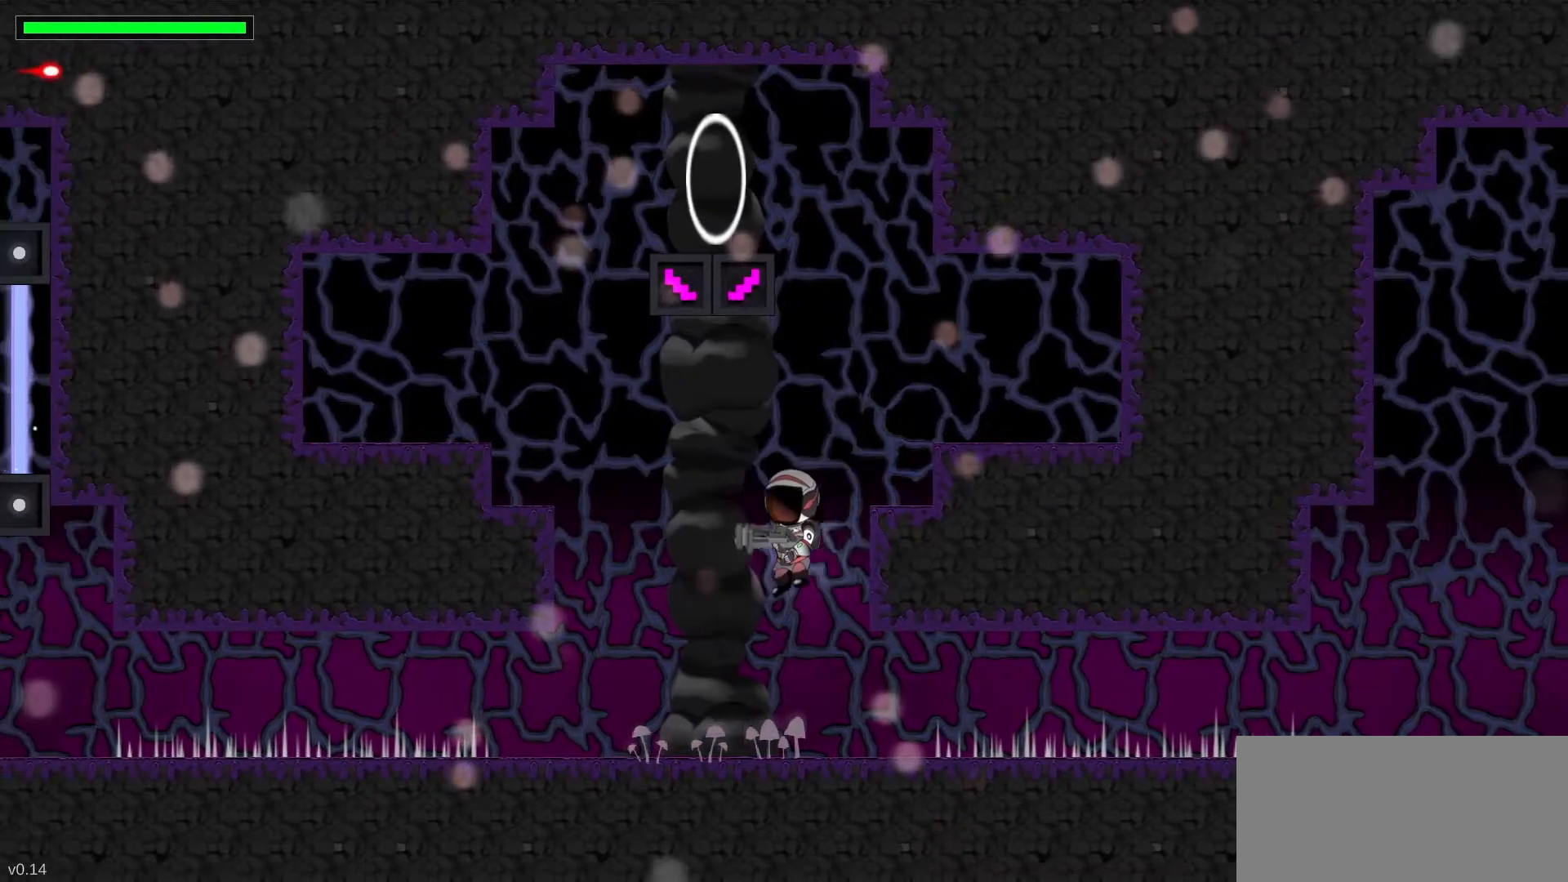
{"keys": [], "events": []}
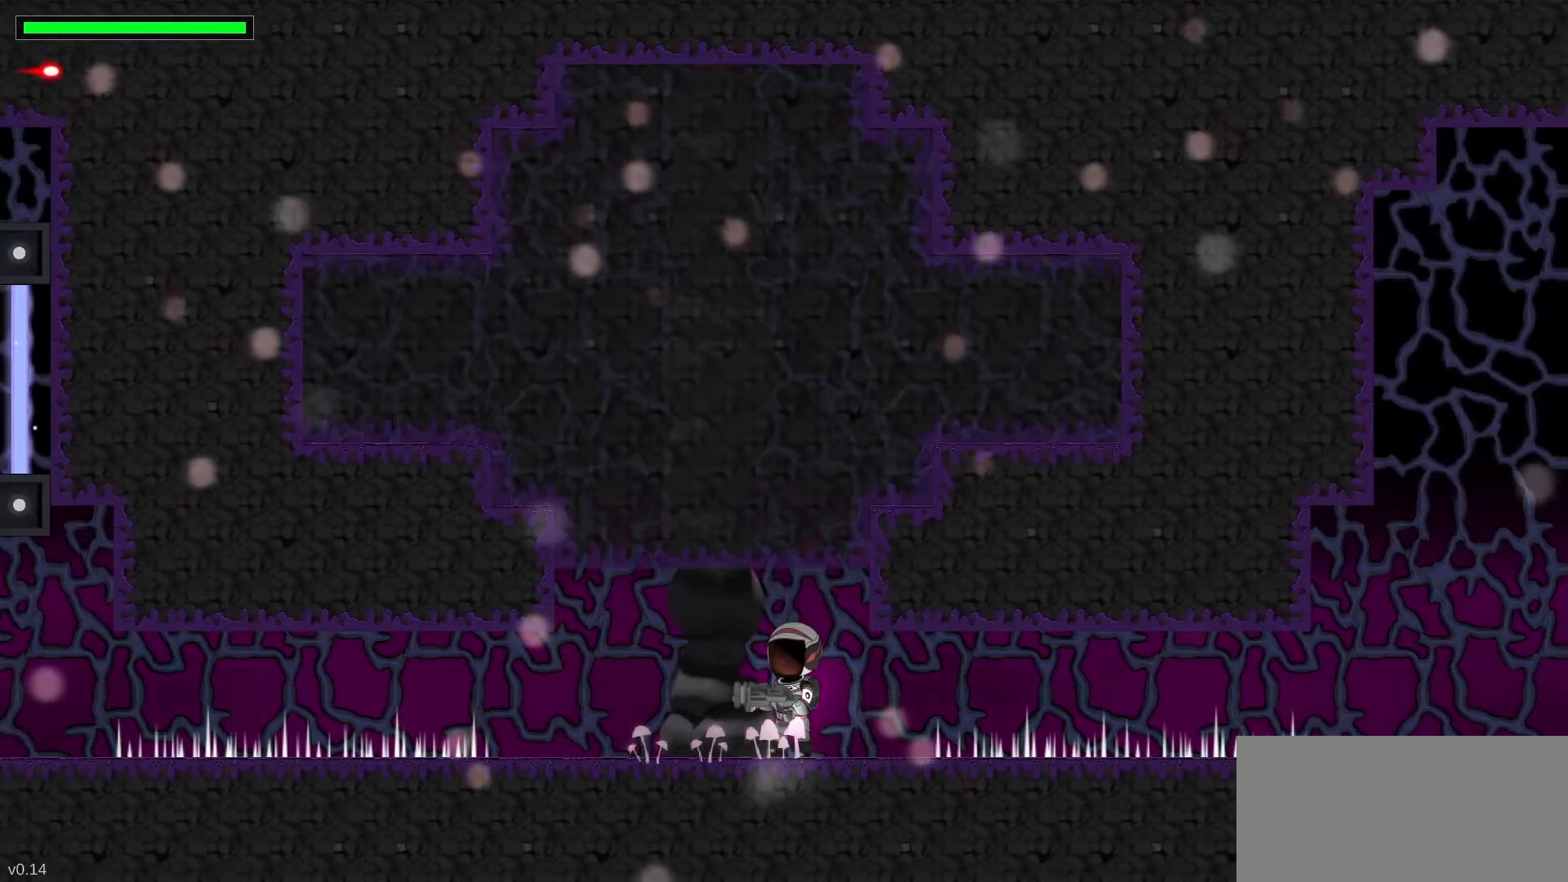
{"keys": [], "events": []}
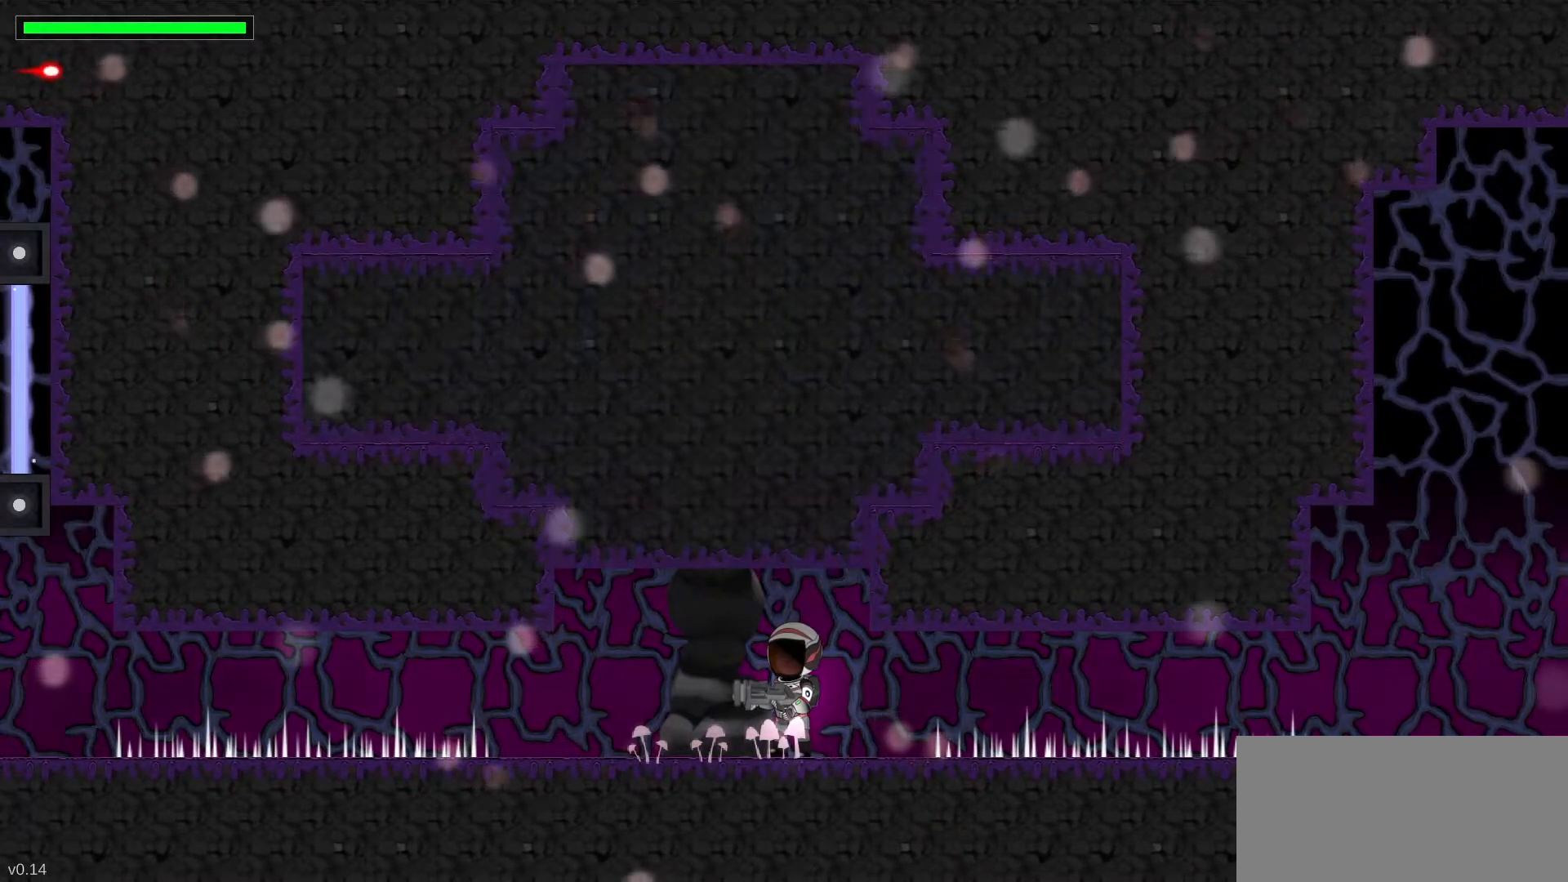
{"keys": [], "events": []}
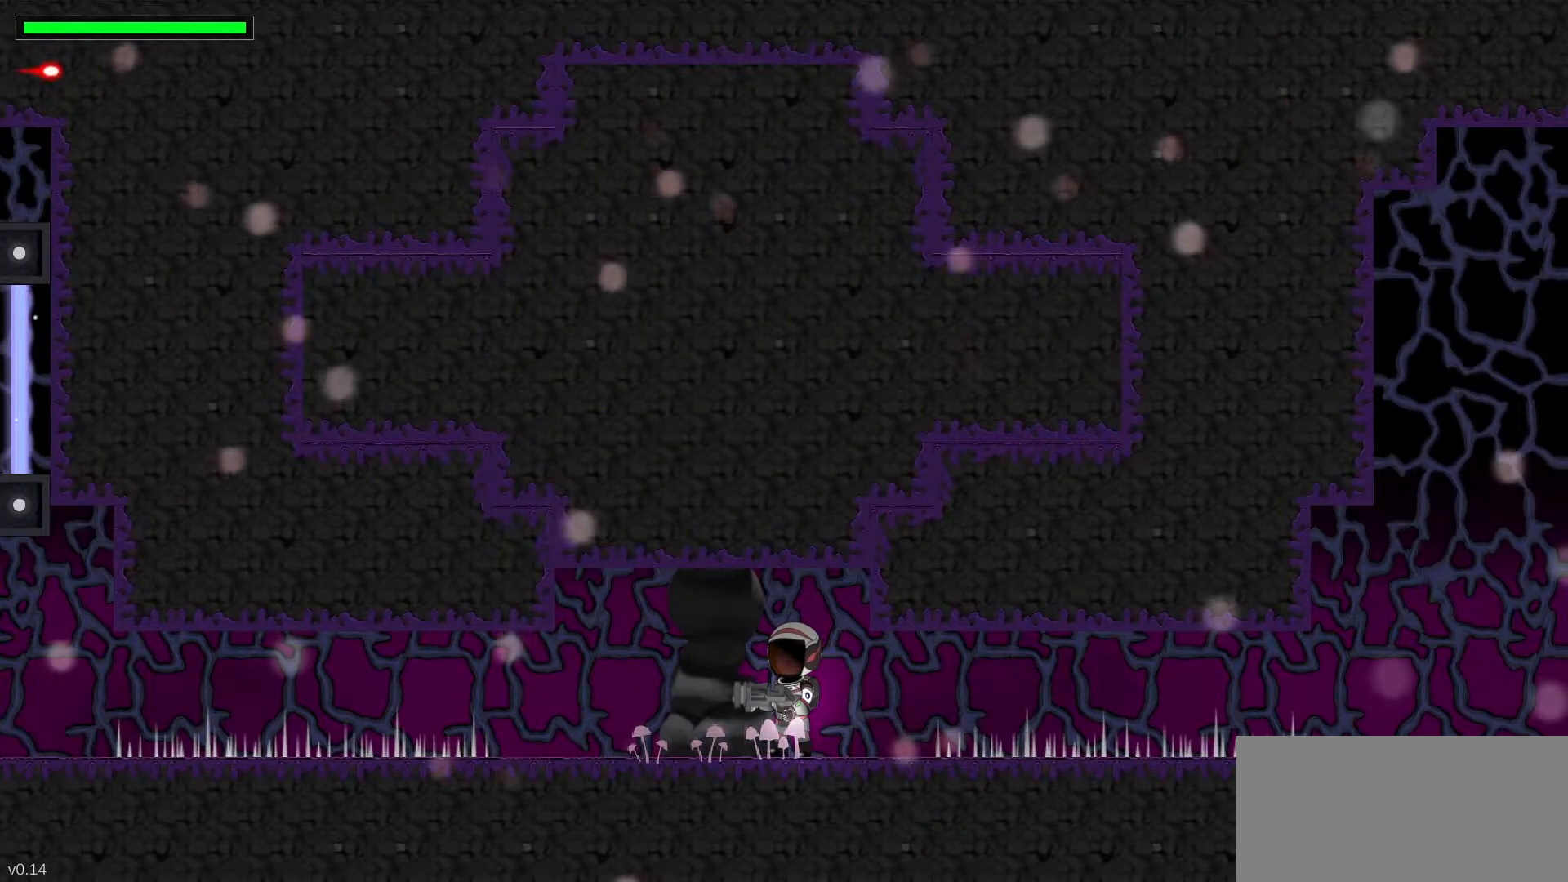
{"keys": ["up"], "events": [[150, "space", "down"], [183, "right", "down"], [183, "up", "down"], [283, "right", "up"], [300, "space", "up"]]}
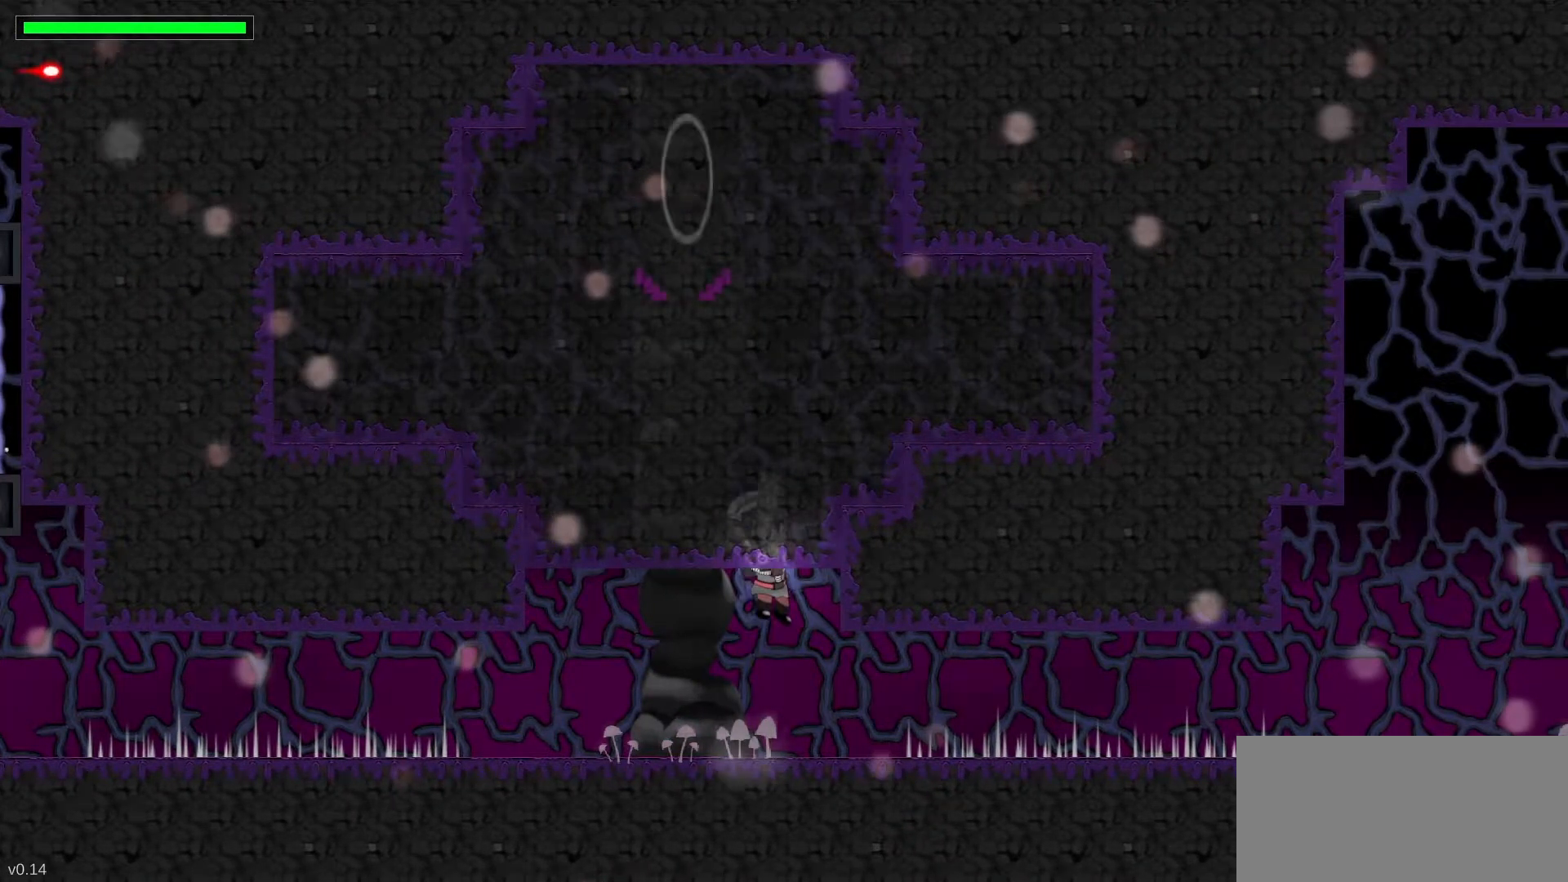
{"keys": ["up"], "events": [[283, "space", "down"], [417, "space", "up"]]}
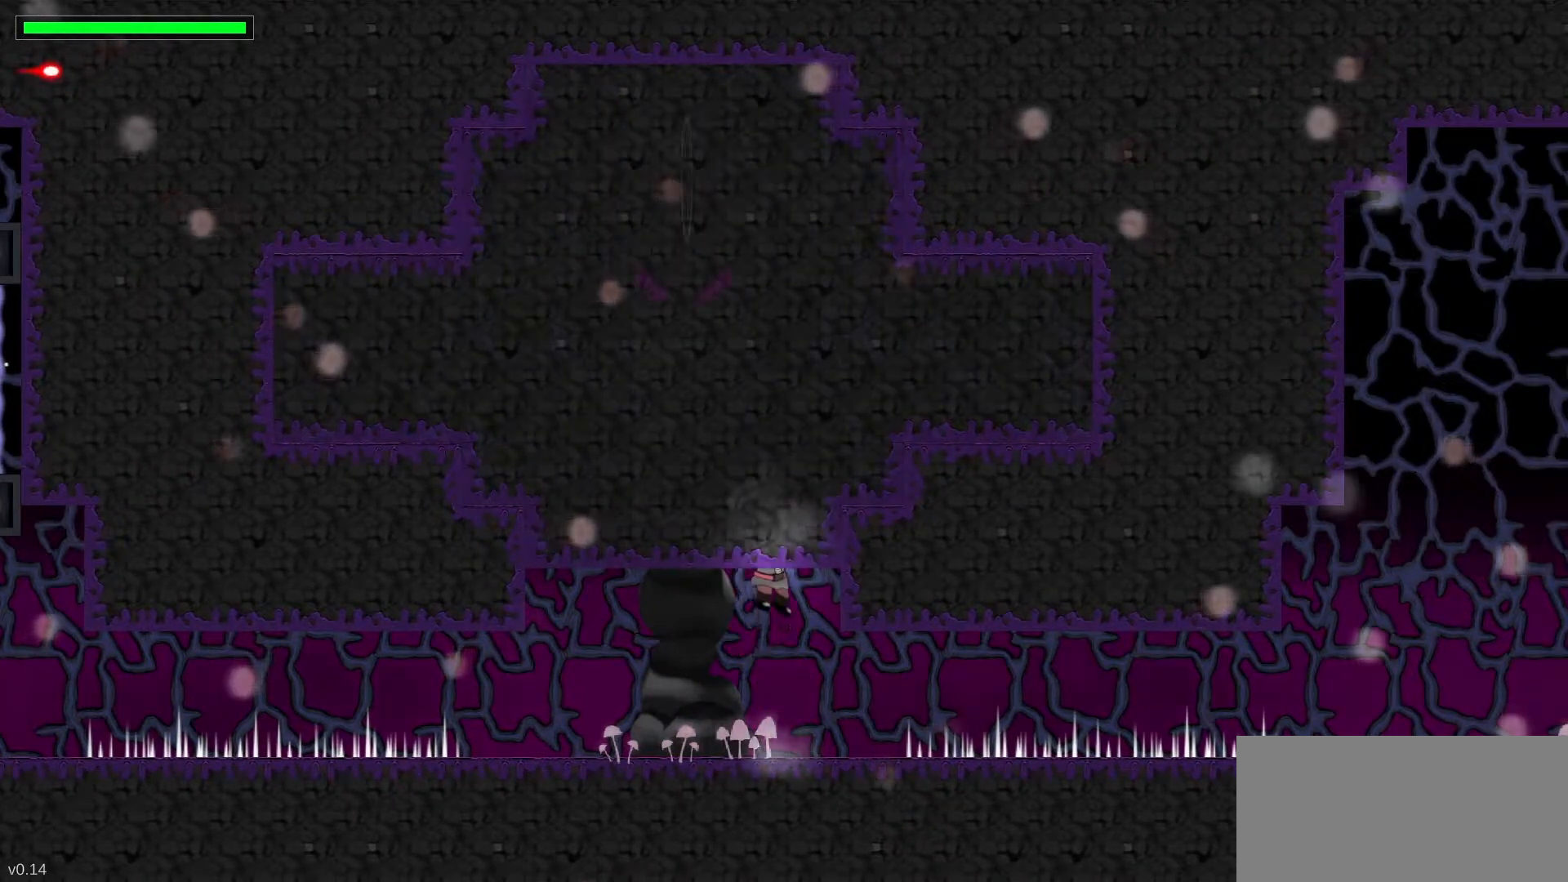
{"keys": ["right", "up"], "events": [[50, "space", "down"], [200, "space", "up"], [367, "right", "down"]]}
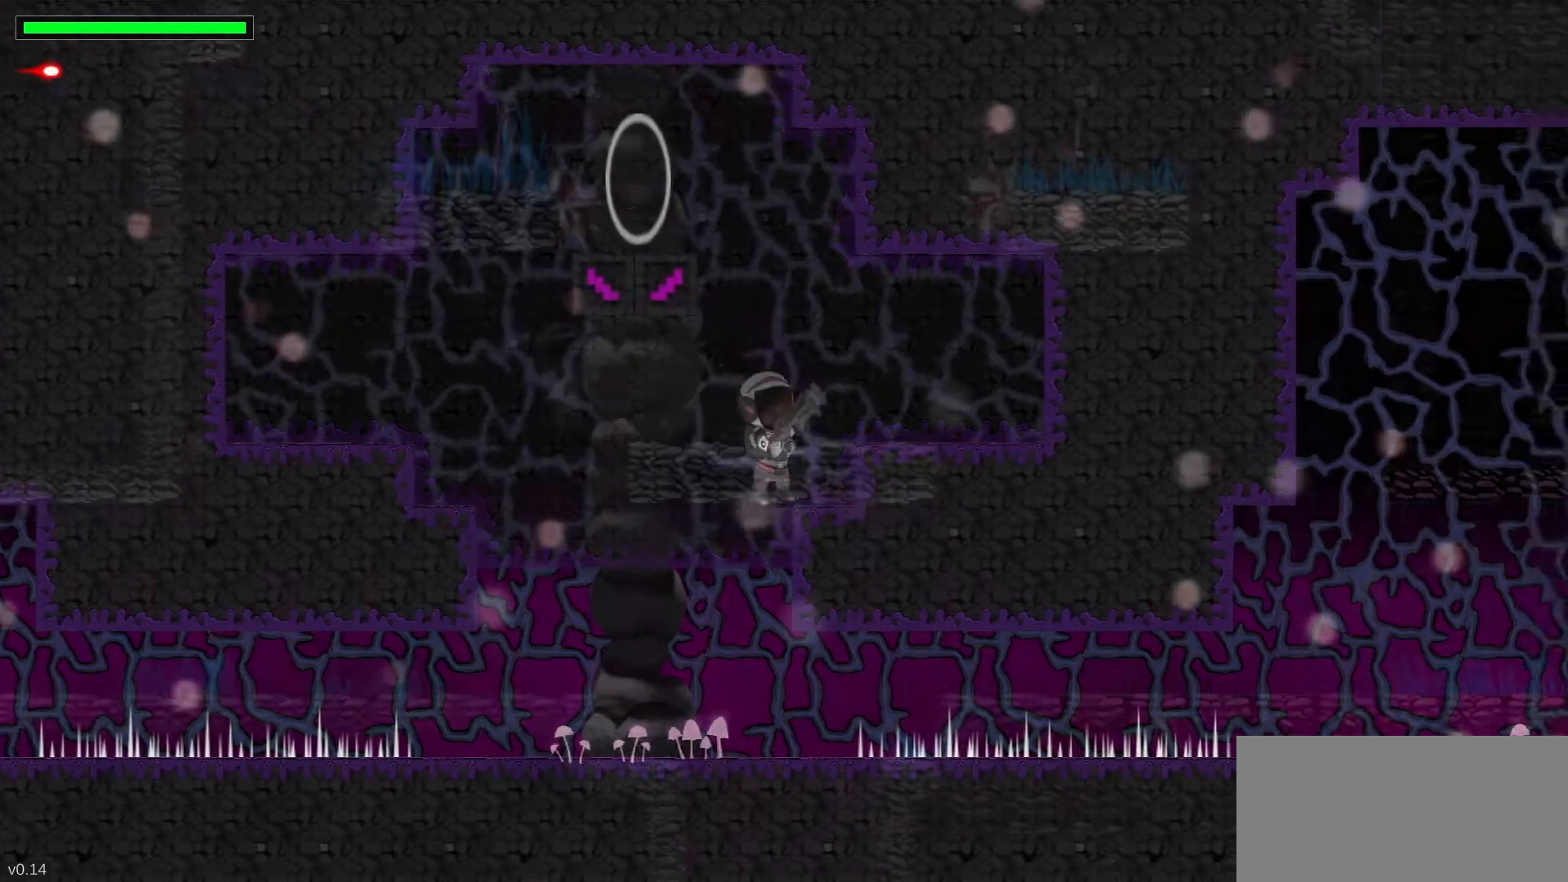
{"keys": [], "events": [[183, "right", "up"], [200, "up", "up"]]}
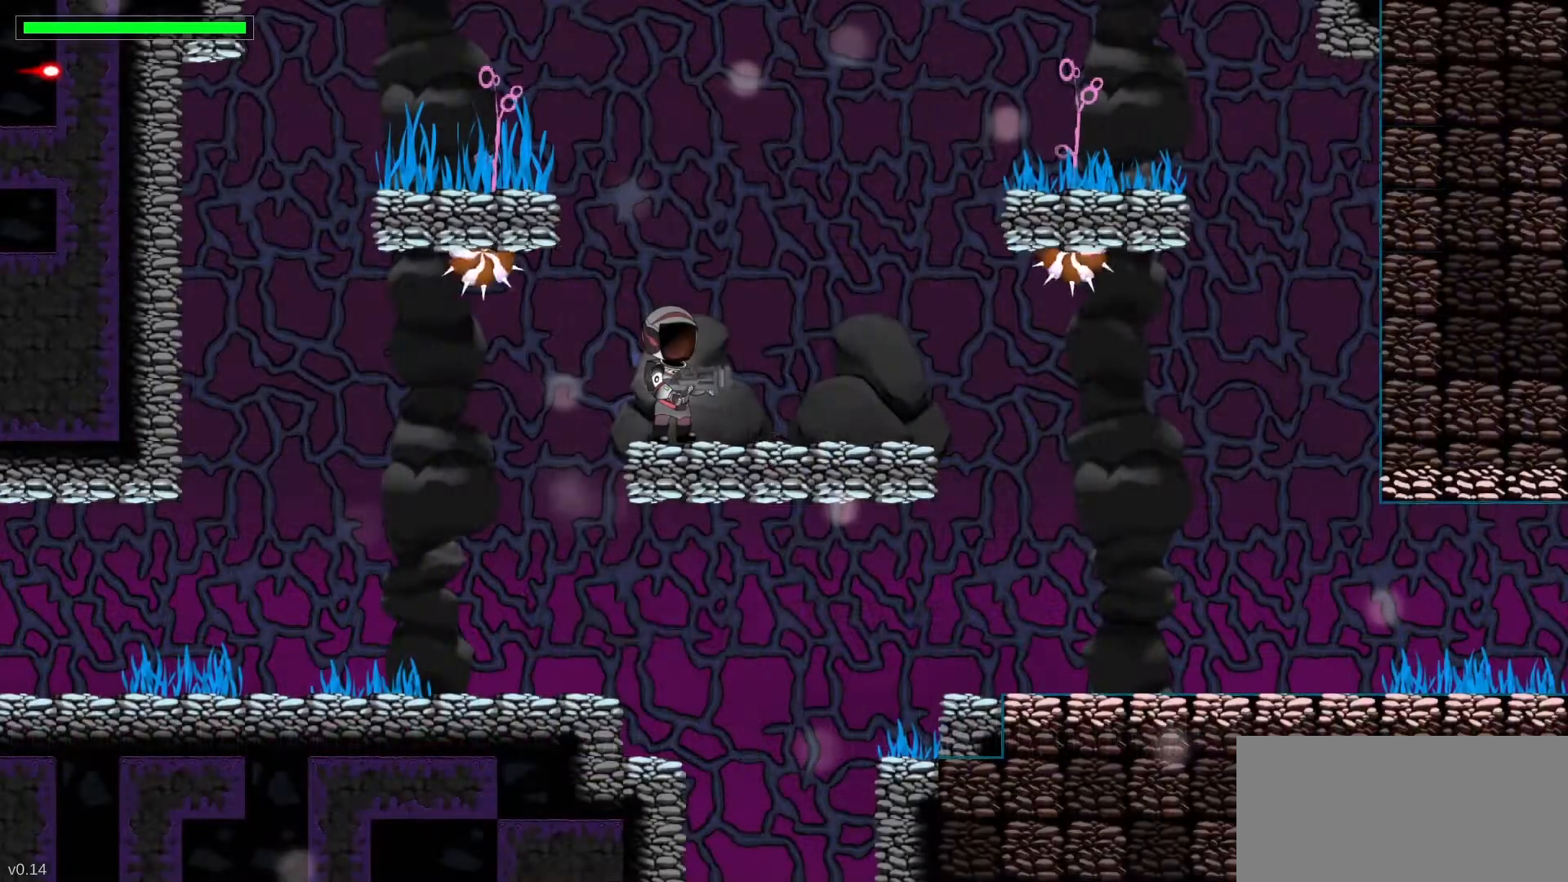
{"keys": ["left", "space"]}